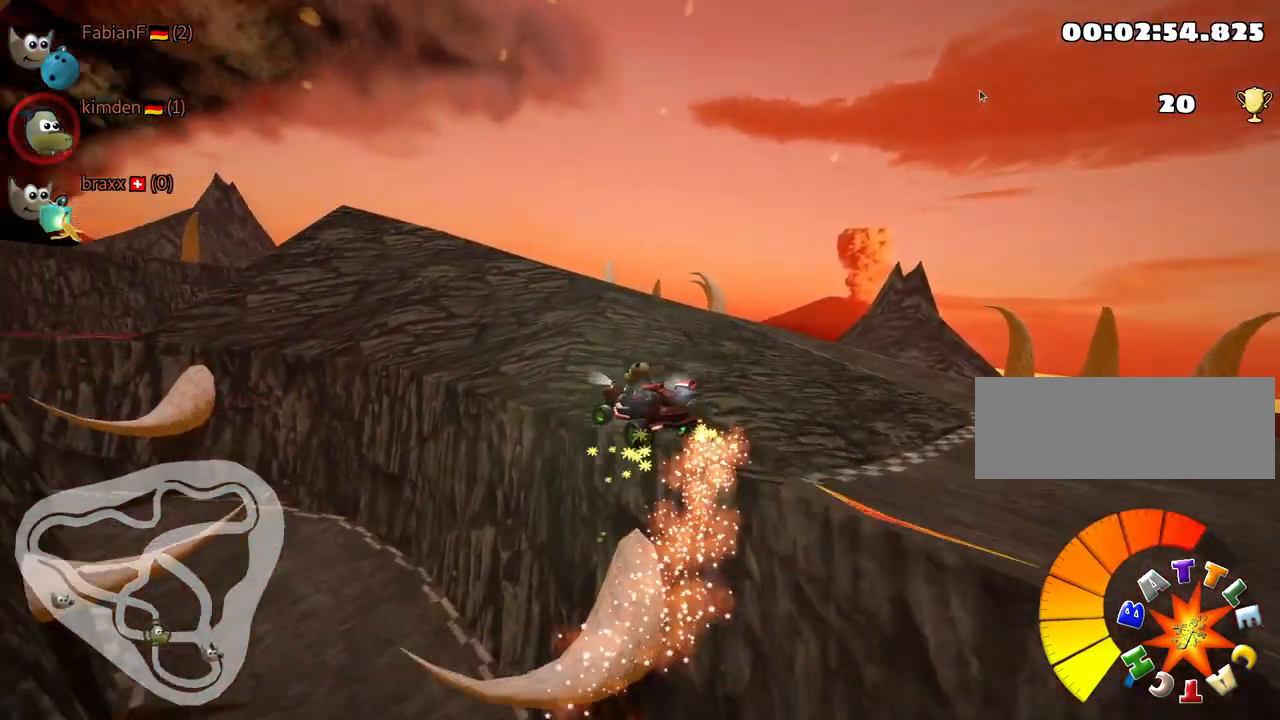
Gameplay with keyboard; each line is a JSON object with the keys held at the frame after it. "events" lists presses ("down") and releases ("up") of "down", "fire", "flag", "left", "look", "nitro", "right", "skid" and "up" between this image and that frame as [ms after this image, input, new state], when the widget could be followed in between. No other keys are recorded. Mouse input is not recorded. Key names are as the overlay labels them; some are game actions (e.g. jump) rather than physical keys.
{"keys": ["left", "skid"], "events": [[500, "up", "up"]]}
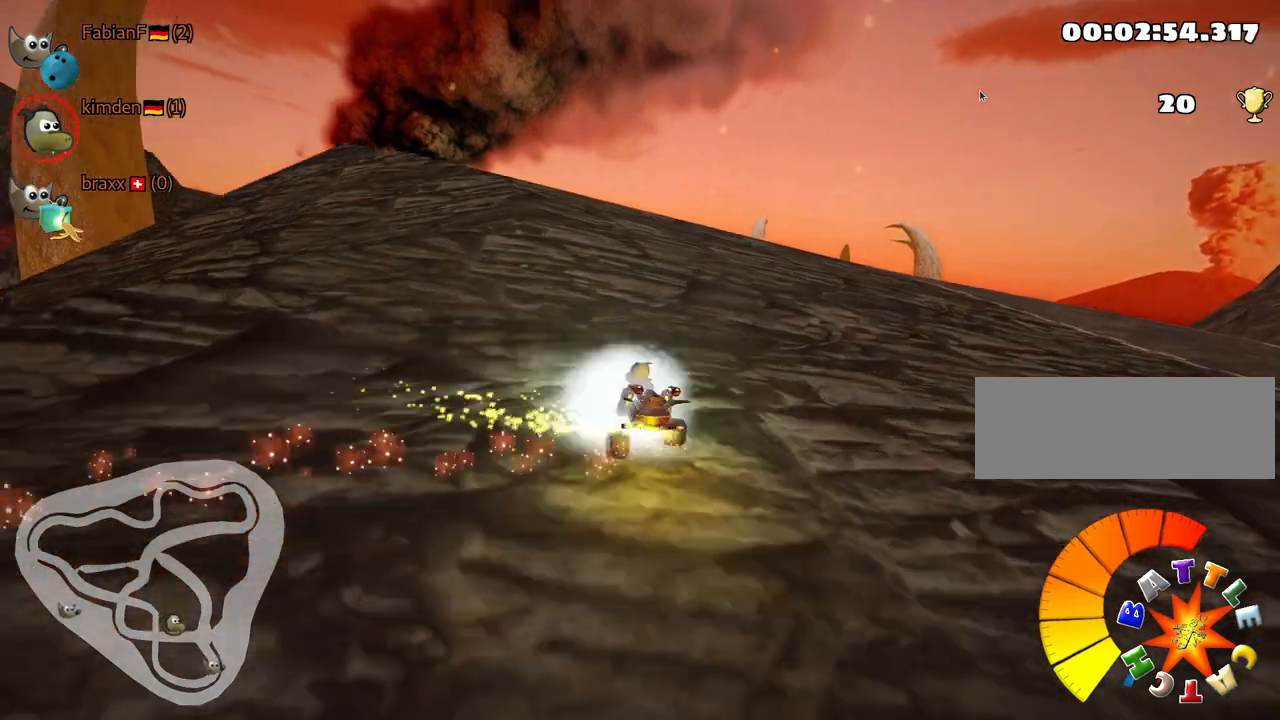
{"keys": ["left", "skid"], "events": [[84, "left", "up"], [150, "left", "down"]]}
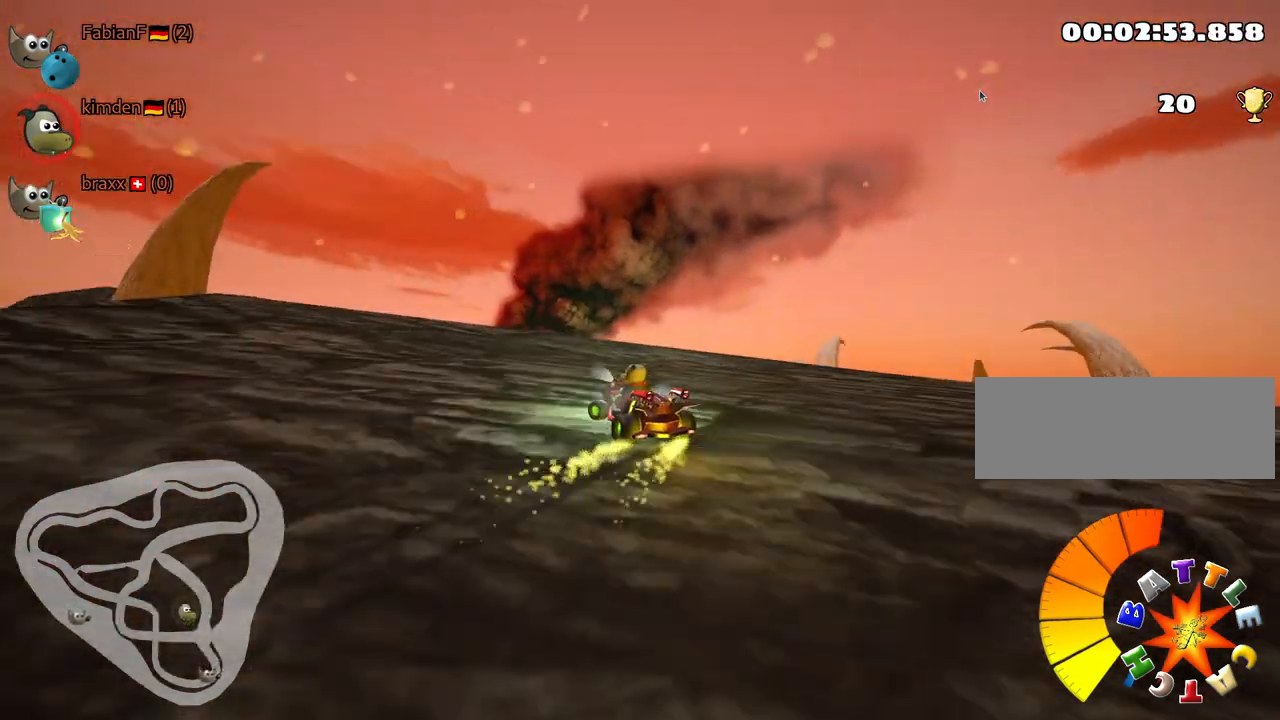
{"keys": ["skid"], "events": [[500, "left", "up"]]}
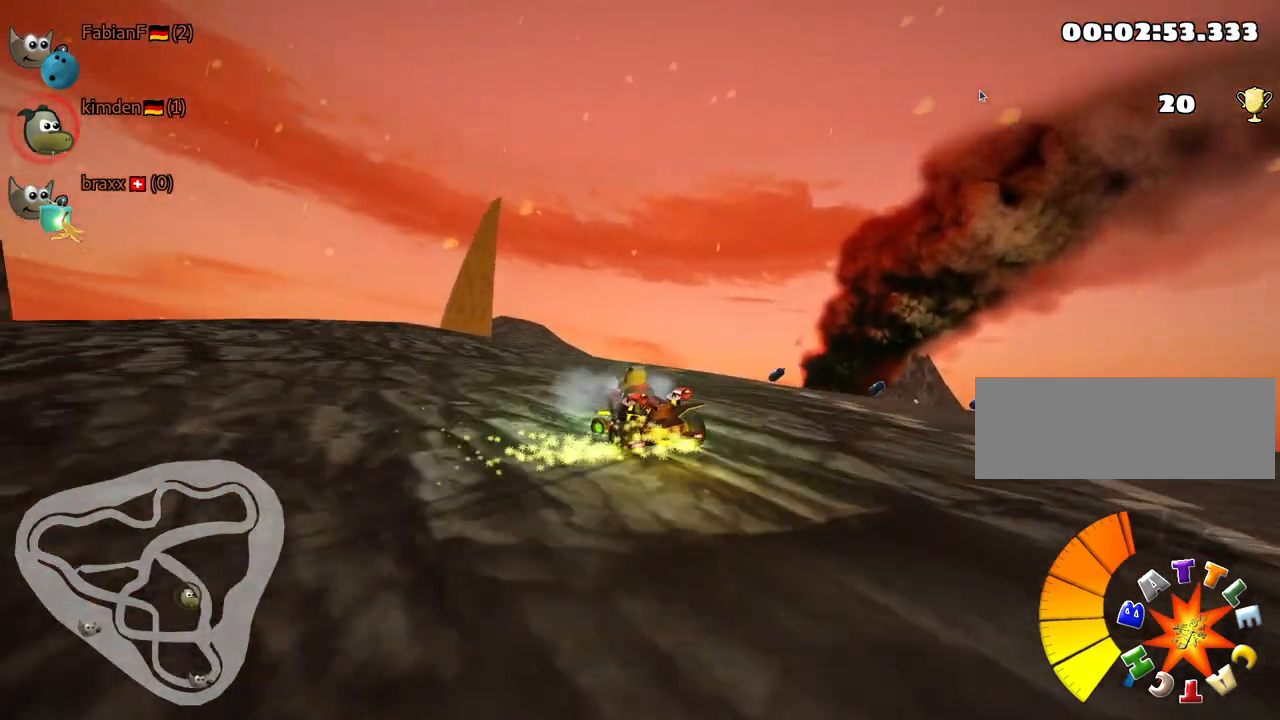
{"keys": ["right", "skid"], "events": [[384, "right", "down"]]}
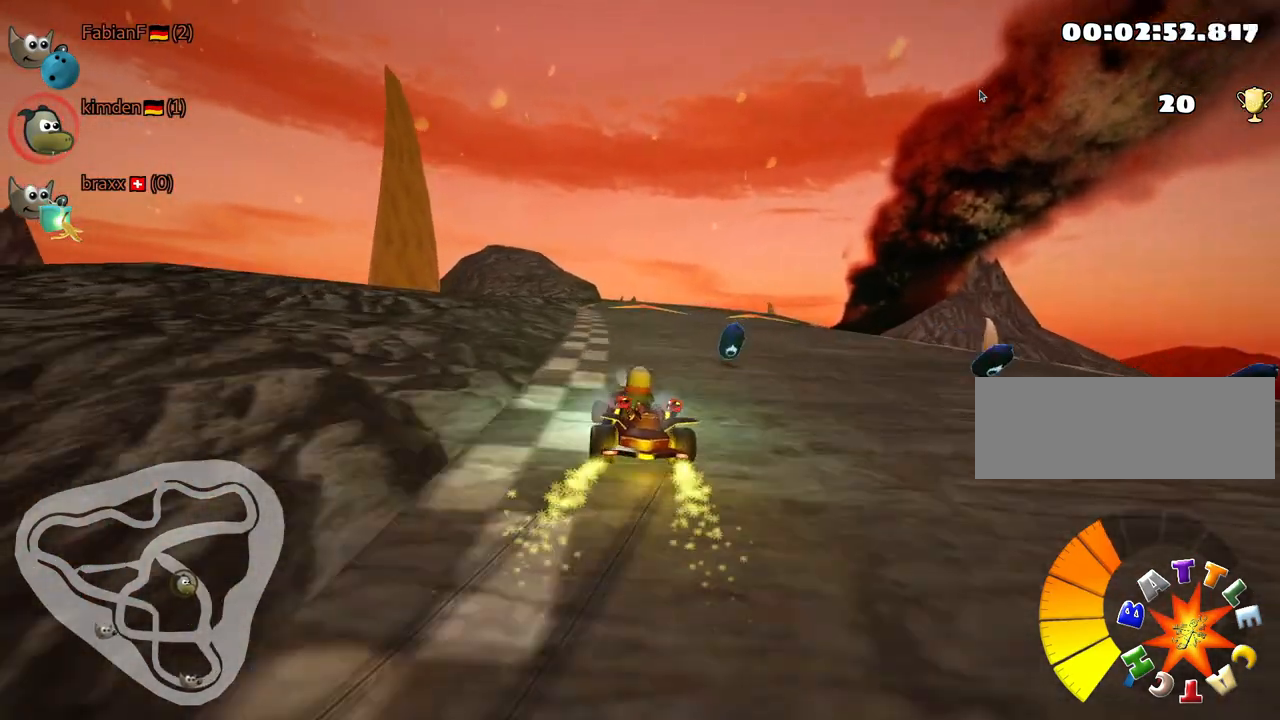
{"keys": ["down"], "events": [[184, "left", "down"], [234, "right", "up"], [250, "down", "down"], [367, "left", "up"], [400, "skid", "up"]]}
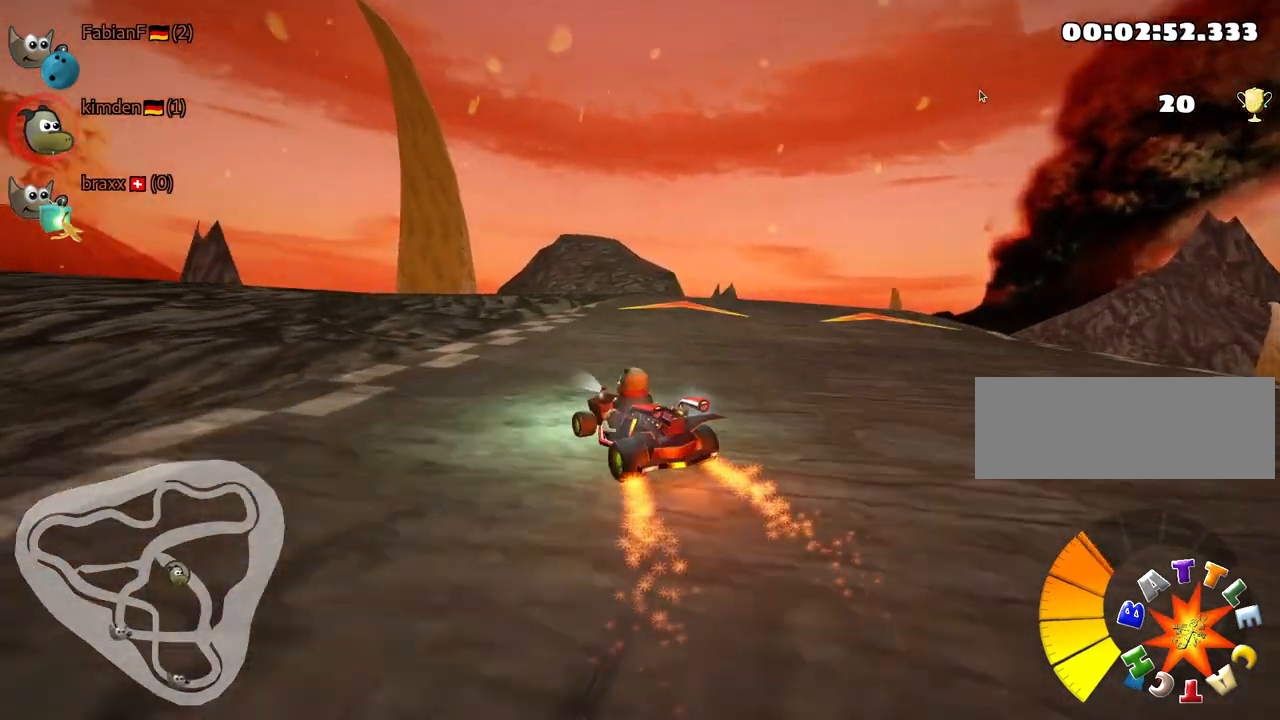
{"keys": ["down"], "events": []}
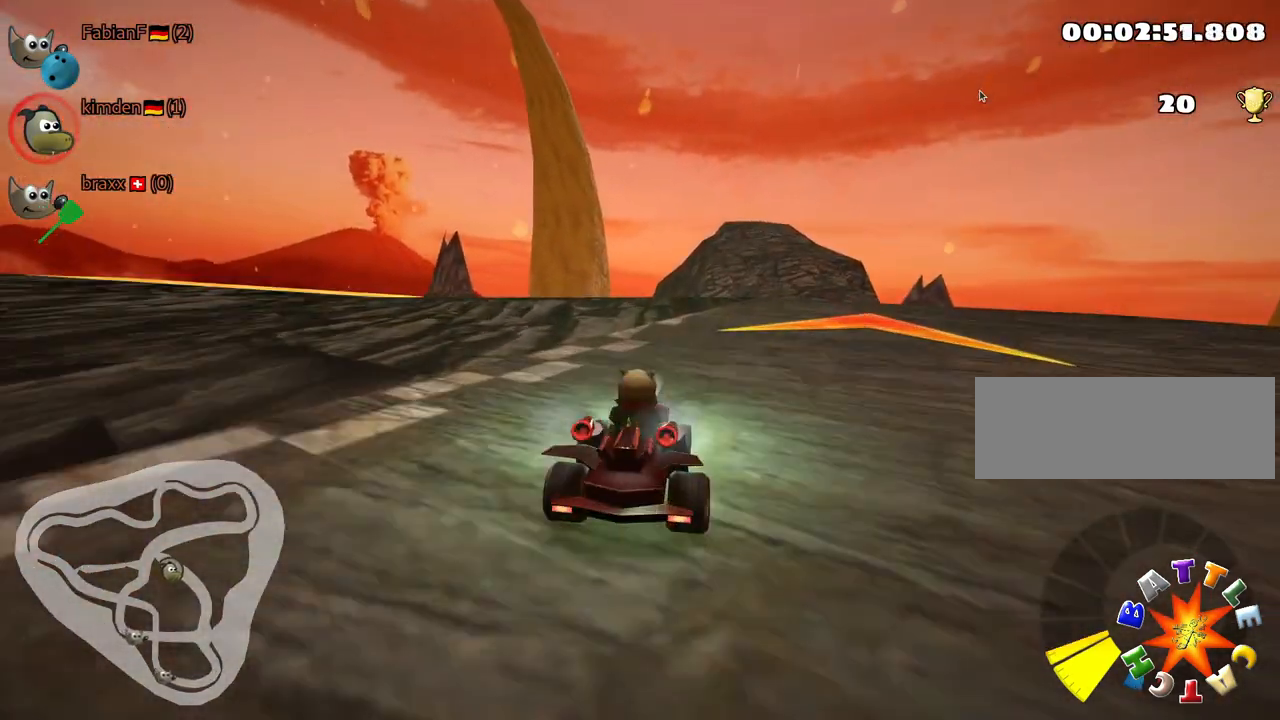
{"keys": ["down"], "events": []}
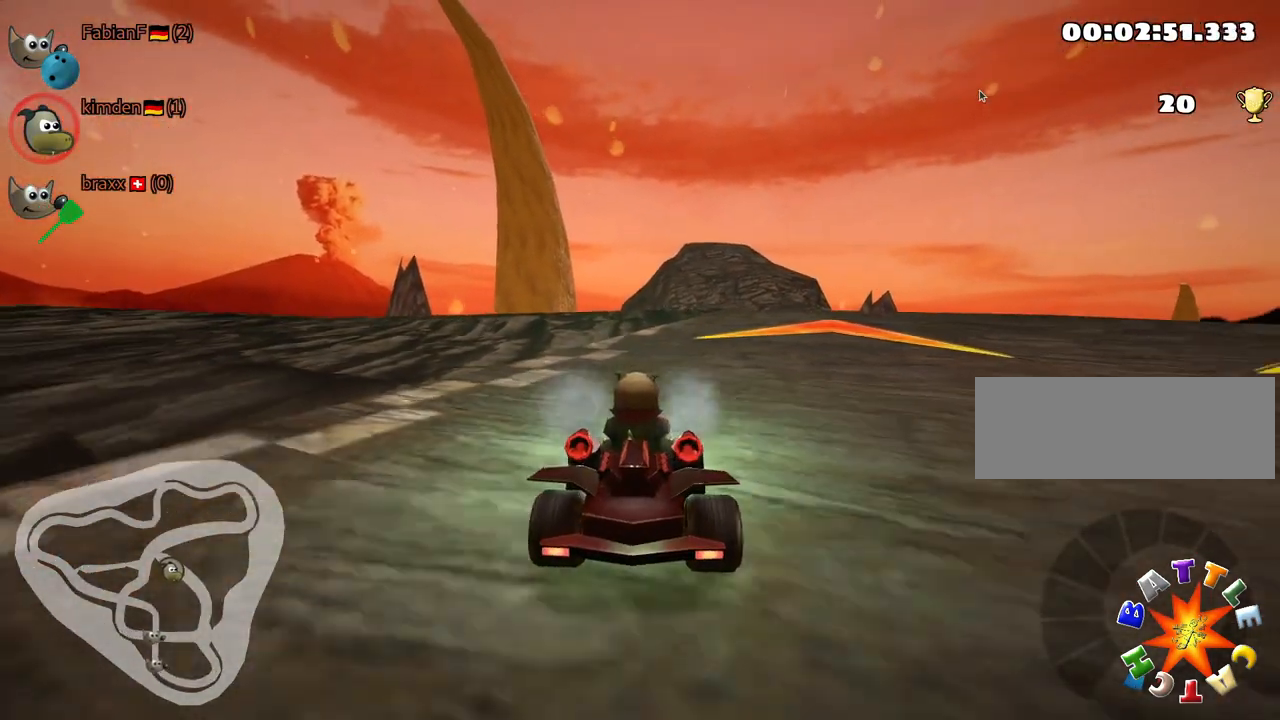
{"keys": ["up"], "events": [[50, "down", "up"], [217, "up", "down"]]}
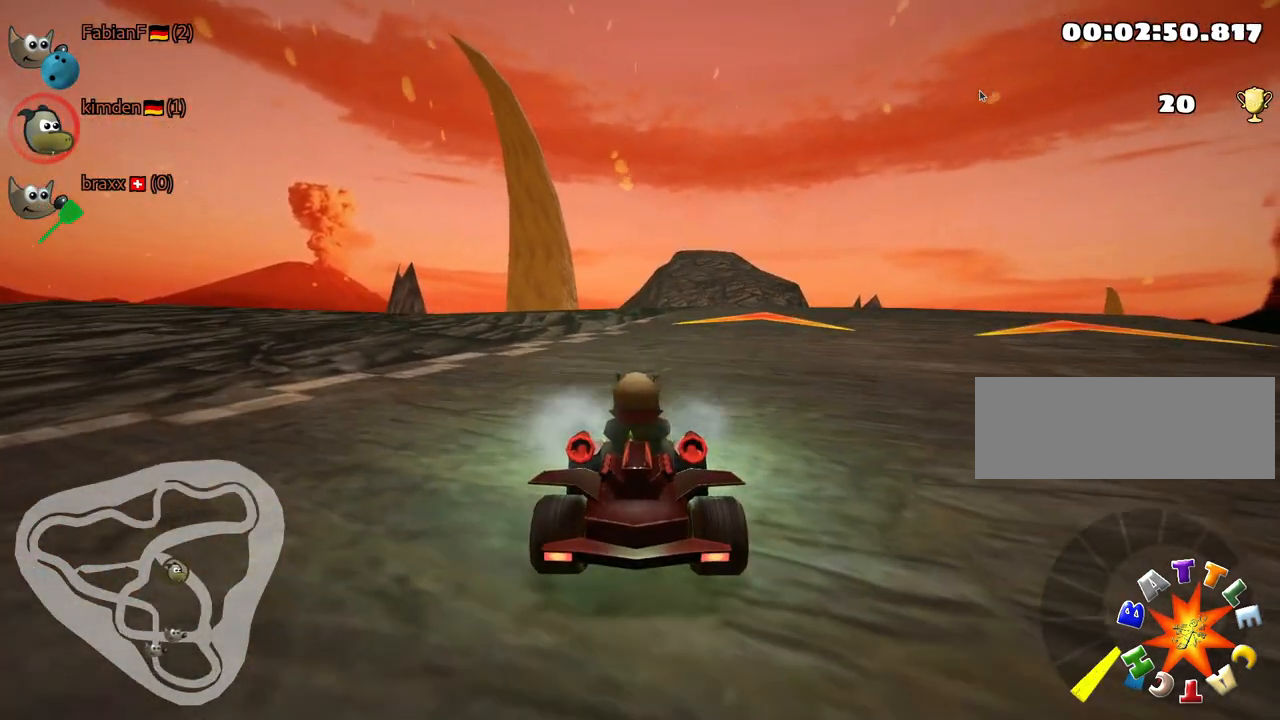
{"keys": ["up"], "events": [[34, "right", "down"], [384, "right", "up"]]}
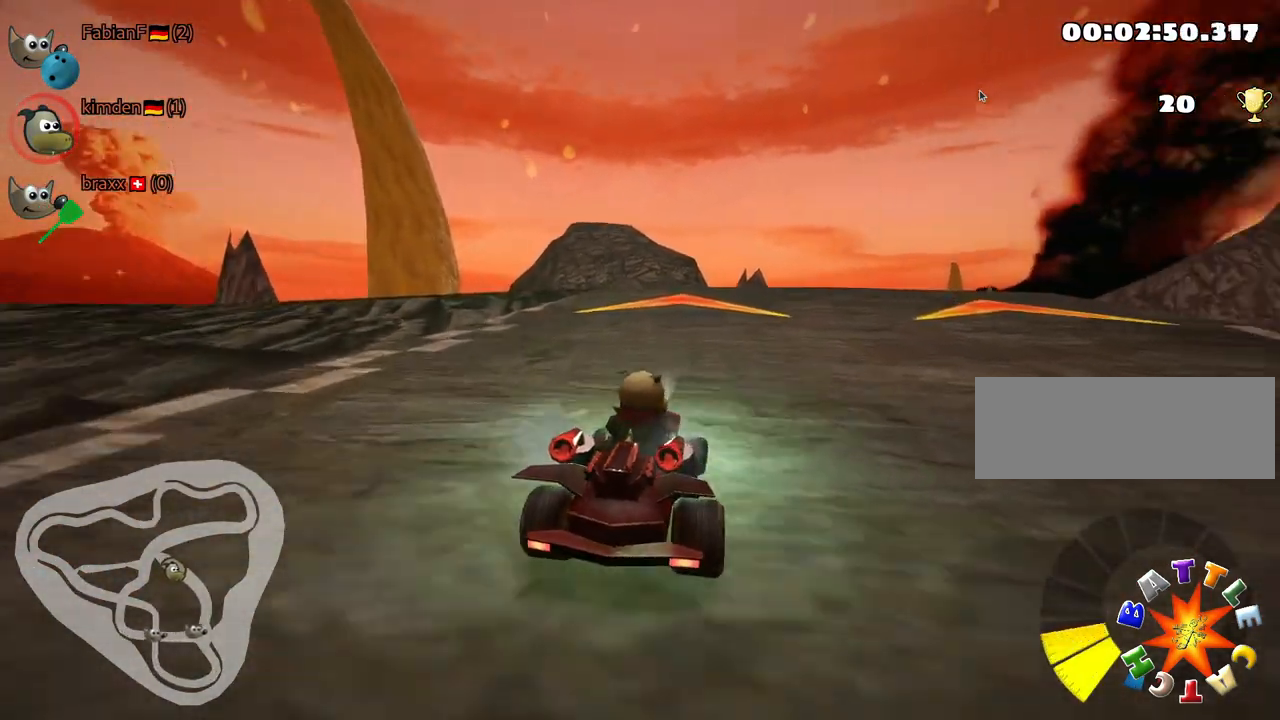
{"keys": [], "events": [[67, "right", "down"], [167, "right", "up"], [184, "up", "up"]]}
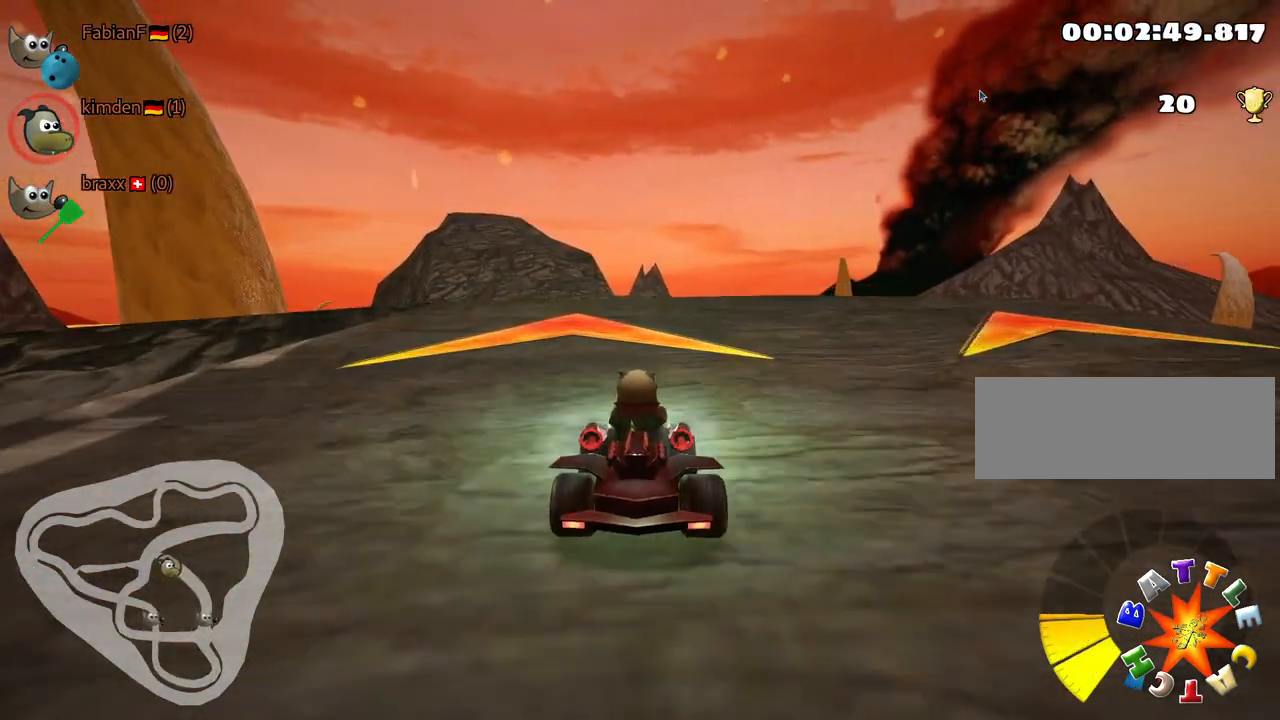
{"keys": [], "events": []}
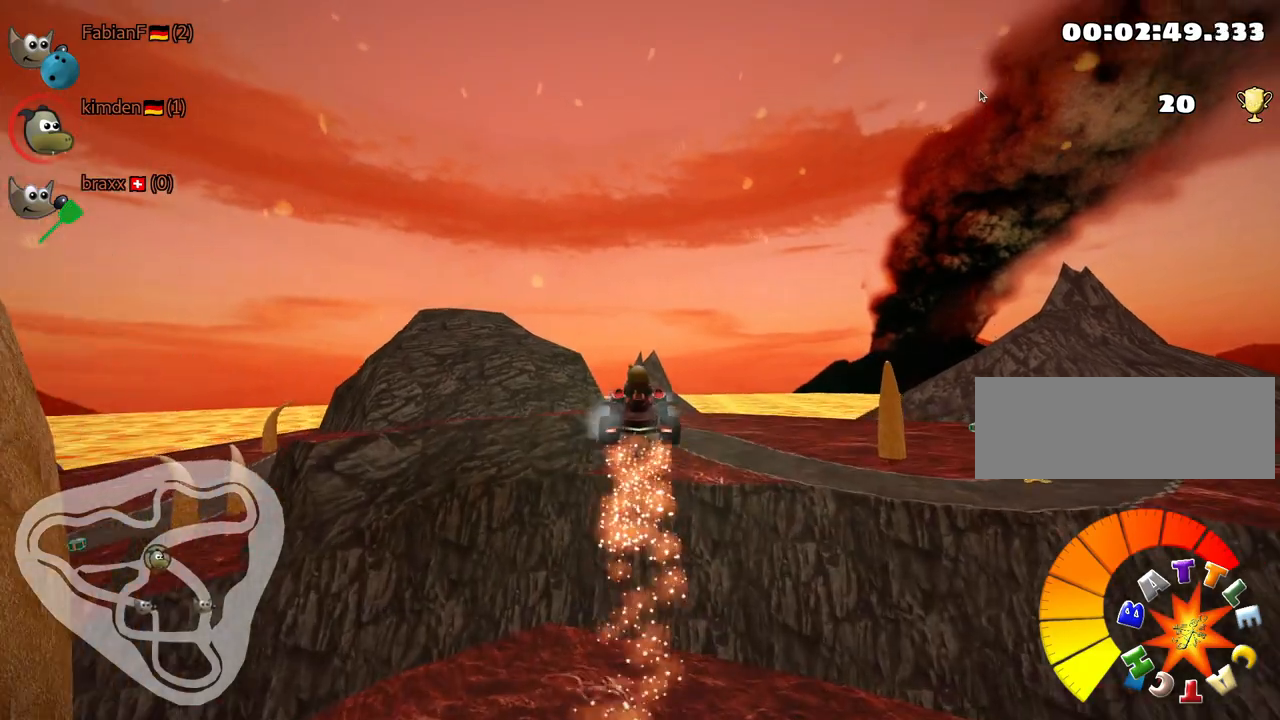
{"keys": ["down", "left", "skid"], "events": [[400, "skid", "down"], [417, "left", "down"], [484, "down", "down"]]}
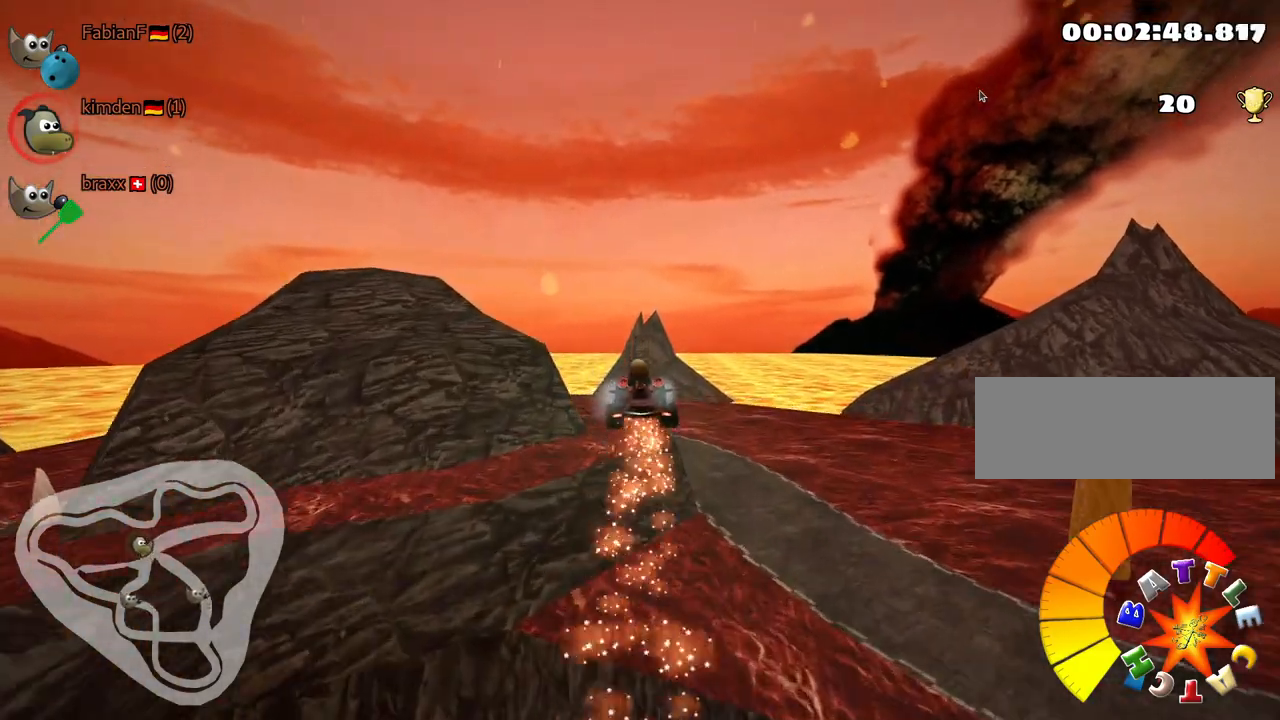
{"keys": ["left", "skid", "up"], "events": [[150, "down", "up"], [234, "up", "down"]]}
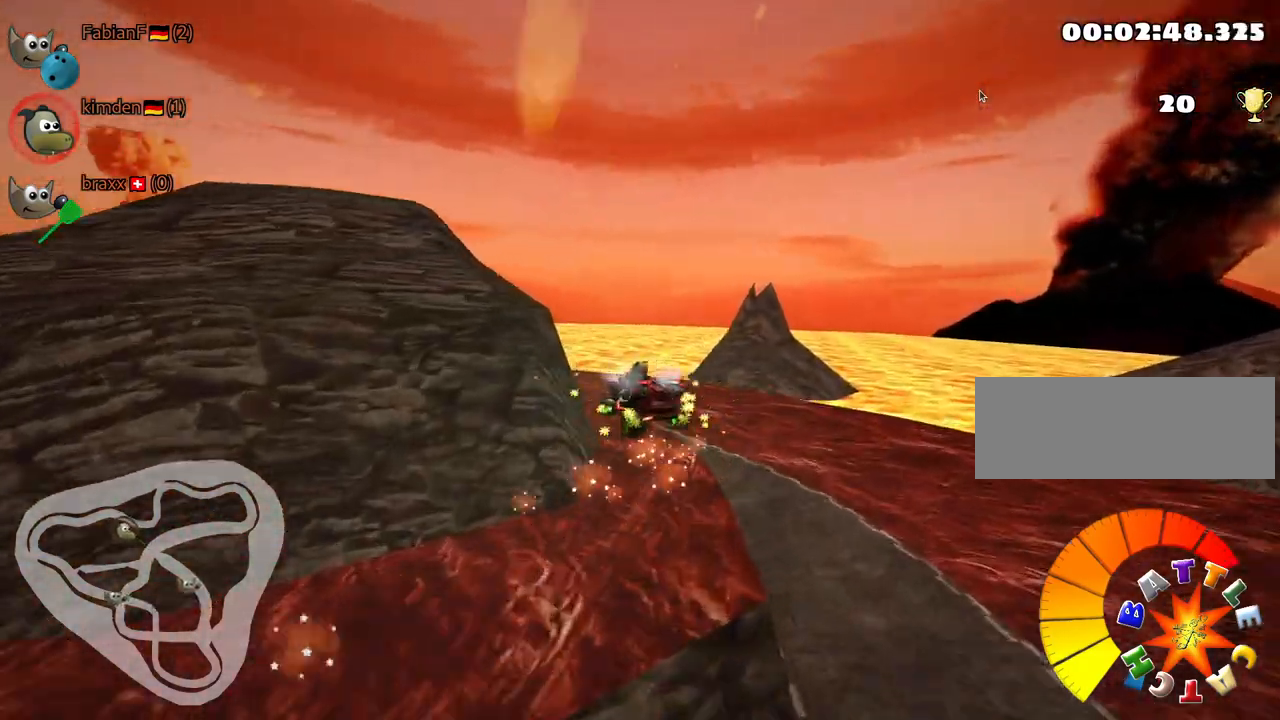
{"keys": ["left", "skid", "up"], "events": []}
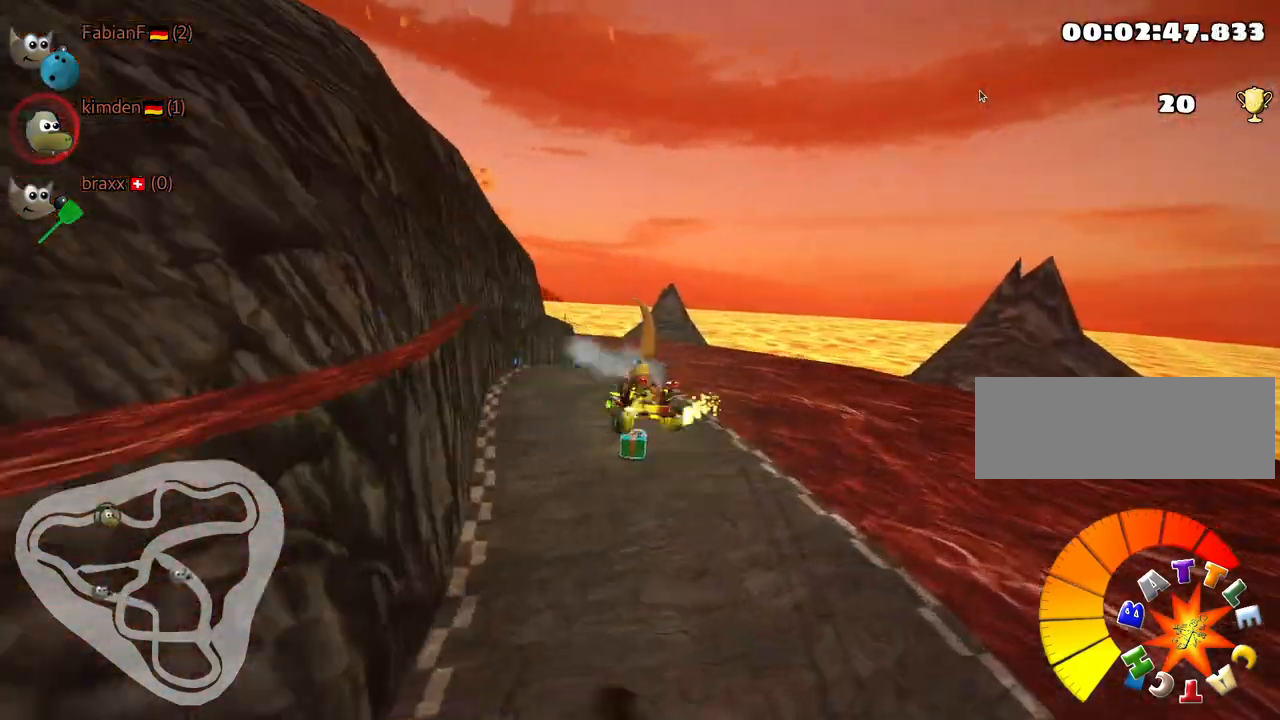
{"keys": ["up"], "events": [[100, "skid", "up"], [467, "left", "up"]]}
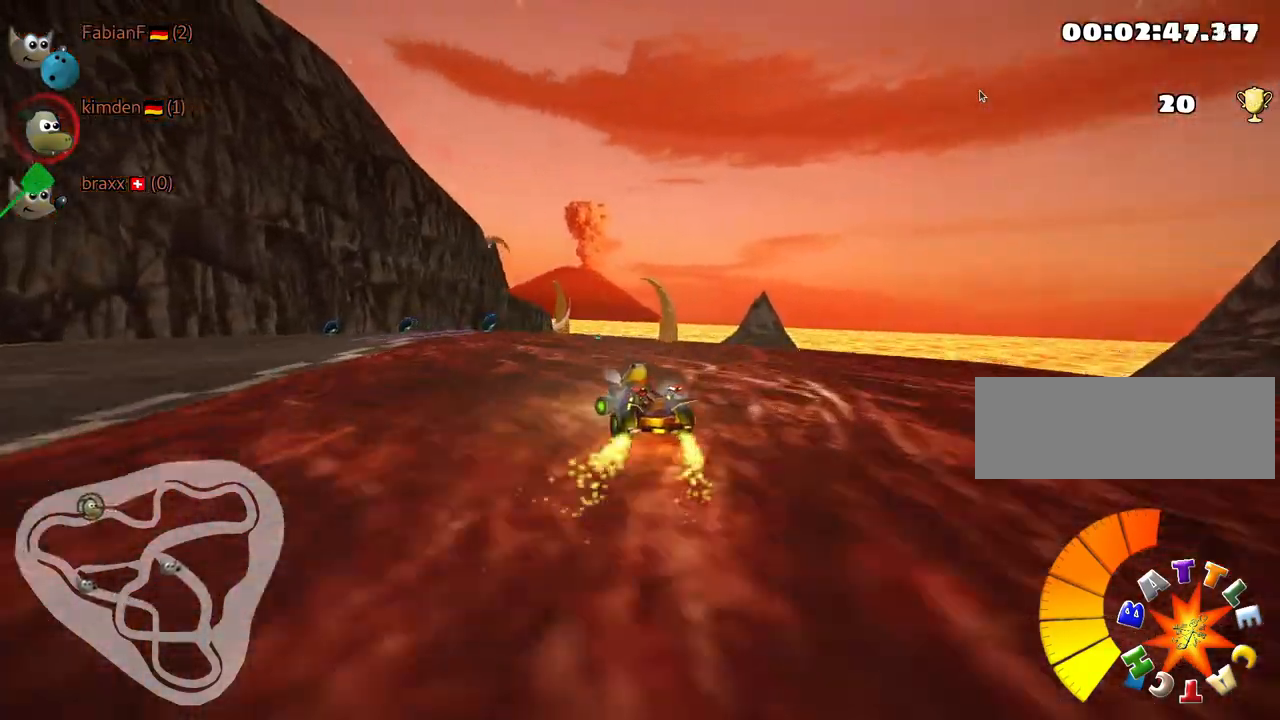
{"keys": ["right", "up"], "events": [[150, "right", "down"]]}
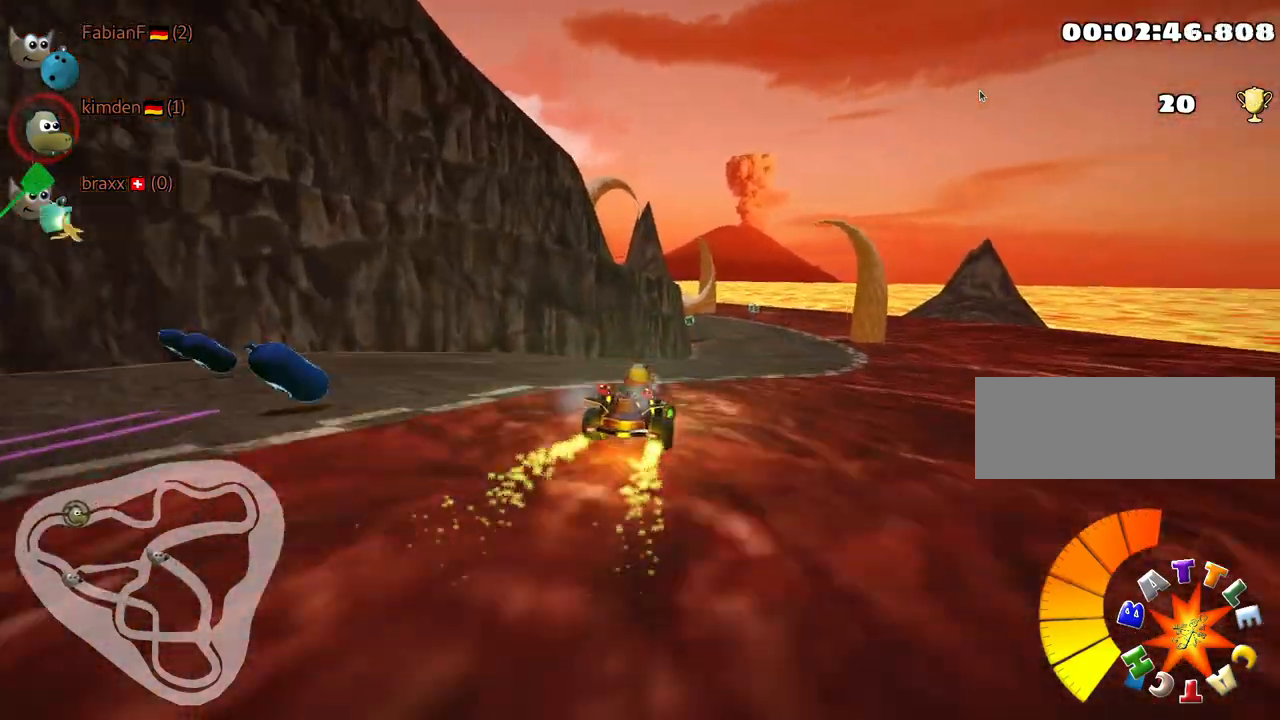
{"keys": ["left", "up"], "events": [[67, "right", "up"], [167, "nitro", "down"], [300, "left", "down"], [350, "nitro", "up"]]}
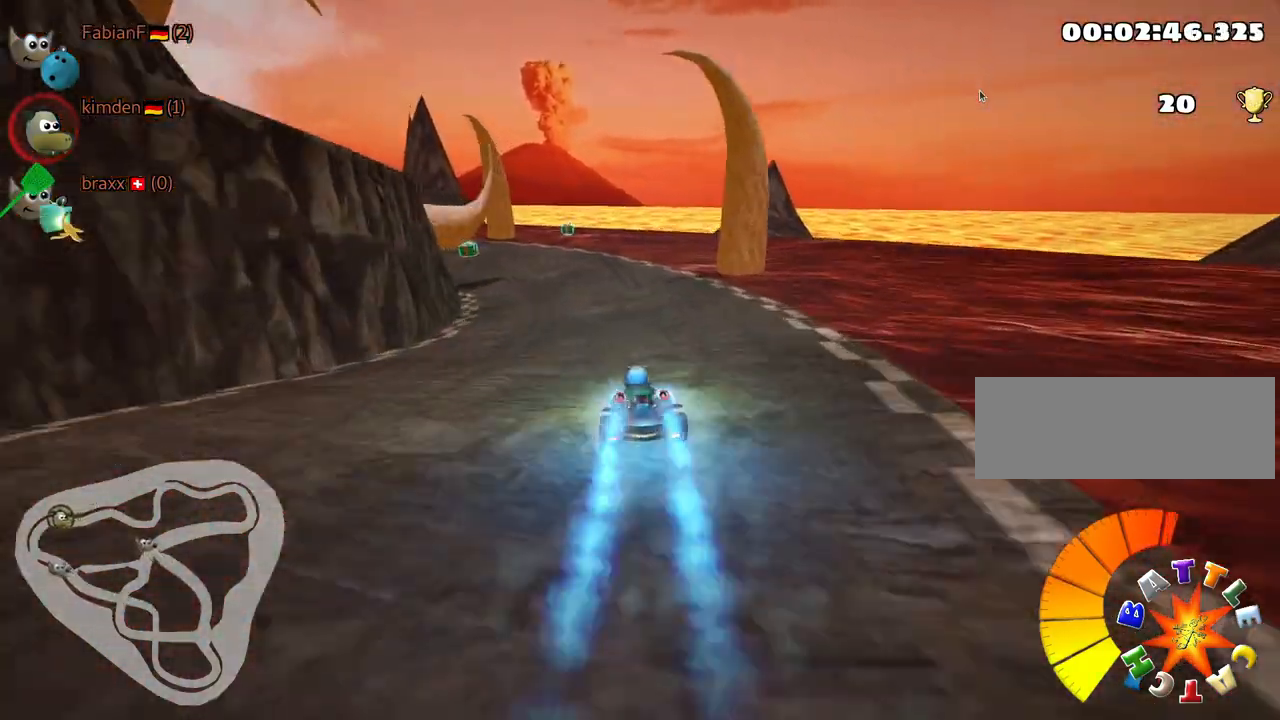
{"keys": [], "events": [[50, "left", "up"], [84, "up", "up"]]}
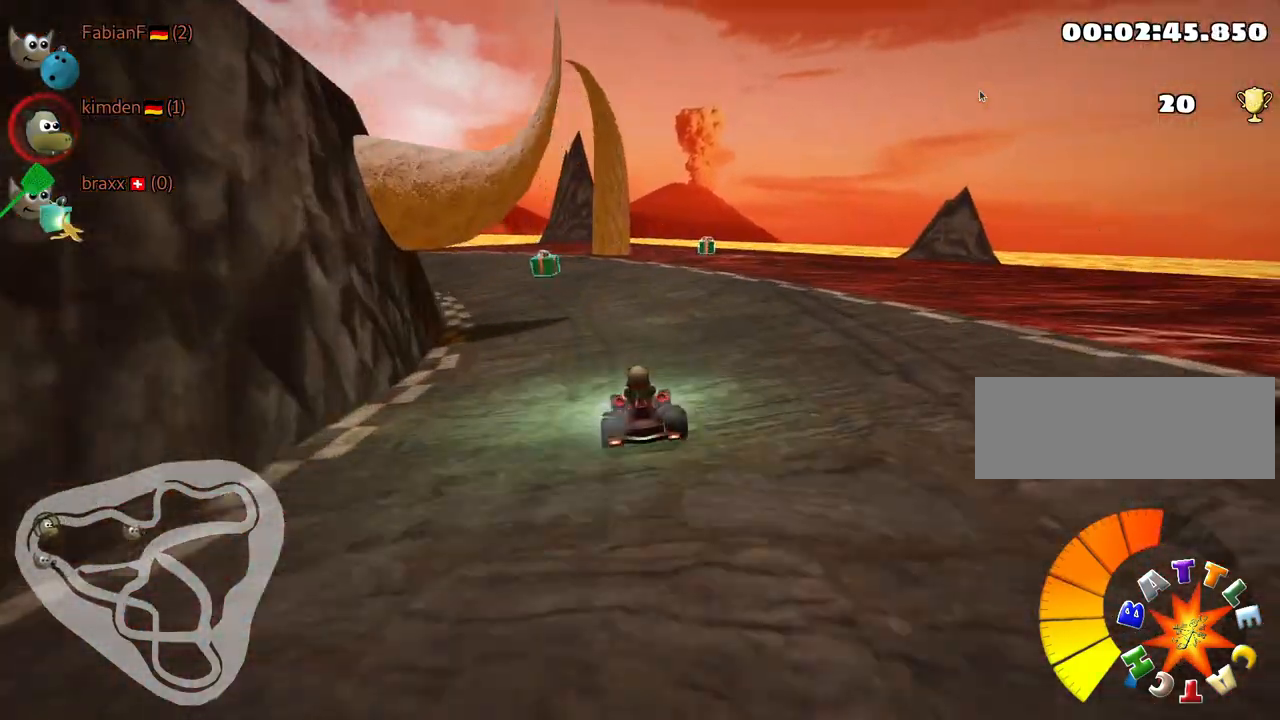
{"keys": ["left", "skid", "up"], "events": [[50, "skid", "down"], [84, "left", "down"], [267, "left", "up"], [300, "left", "down"], [384, "up", "down"]]}
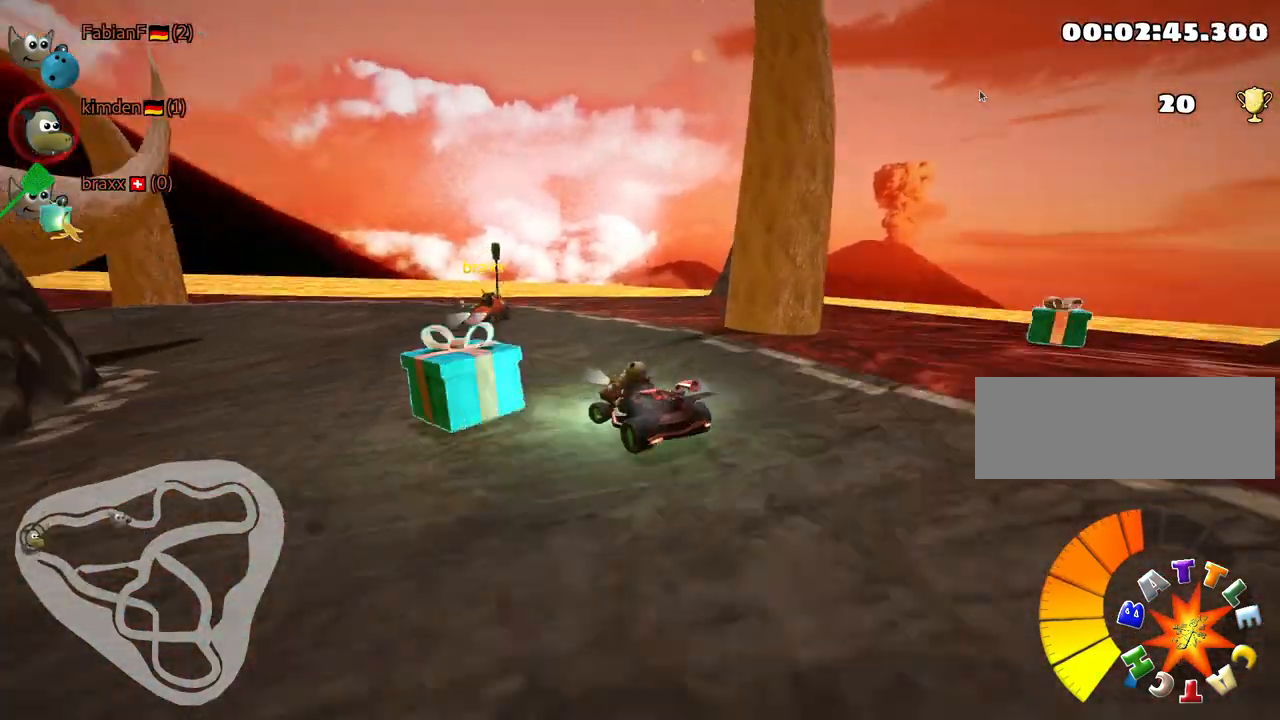
{"keys": ["left", "skid", "up"], "events": []}
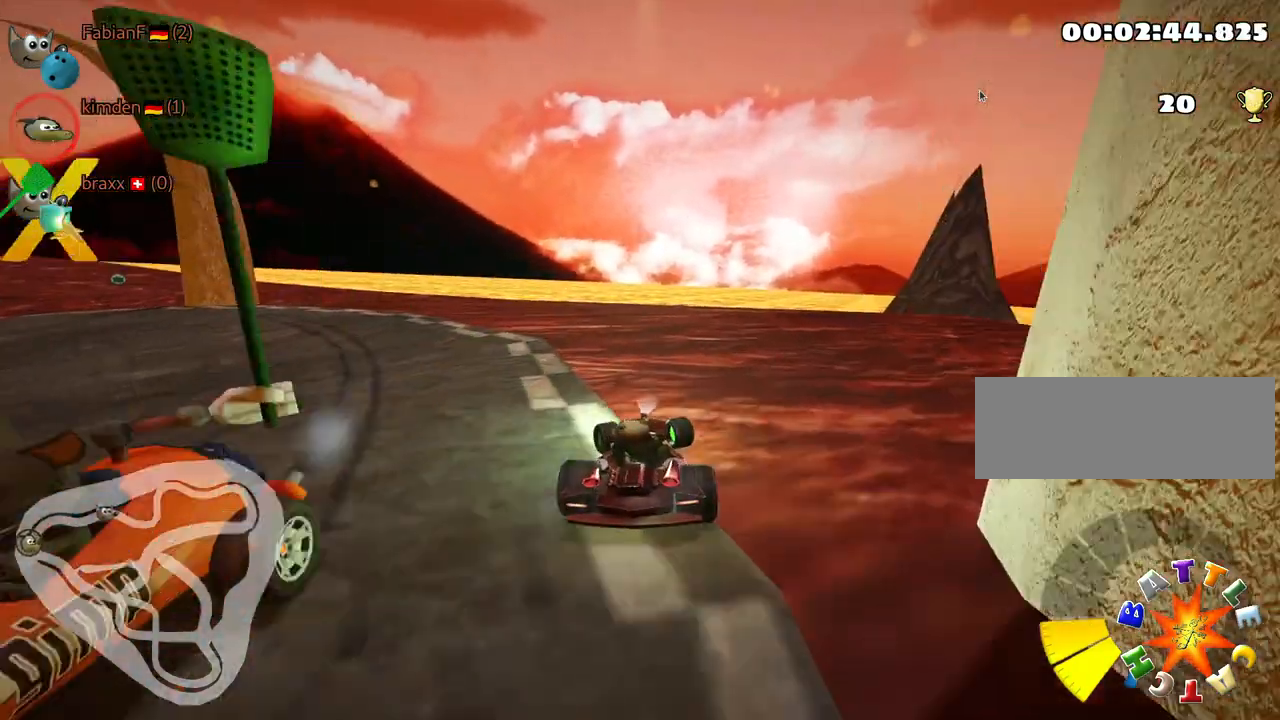
{"keys": ["up"], "events": [[184, "skid", "up"], [284, "left", "up"]]}
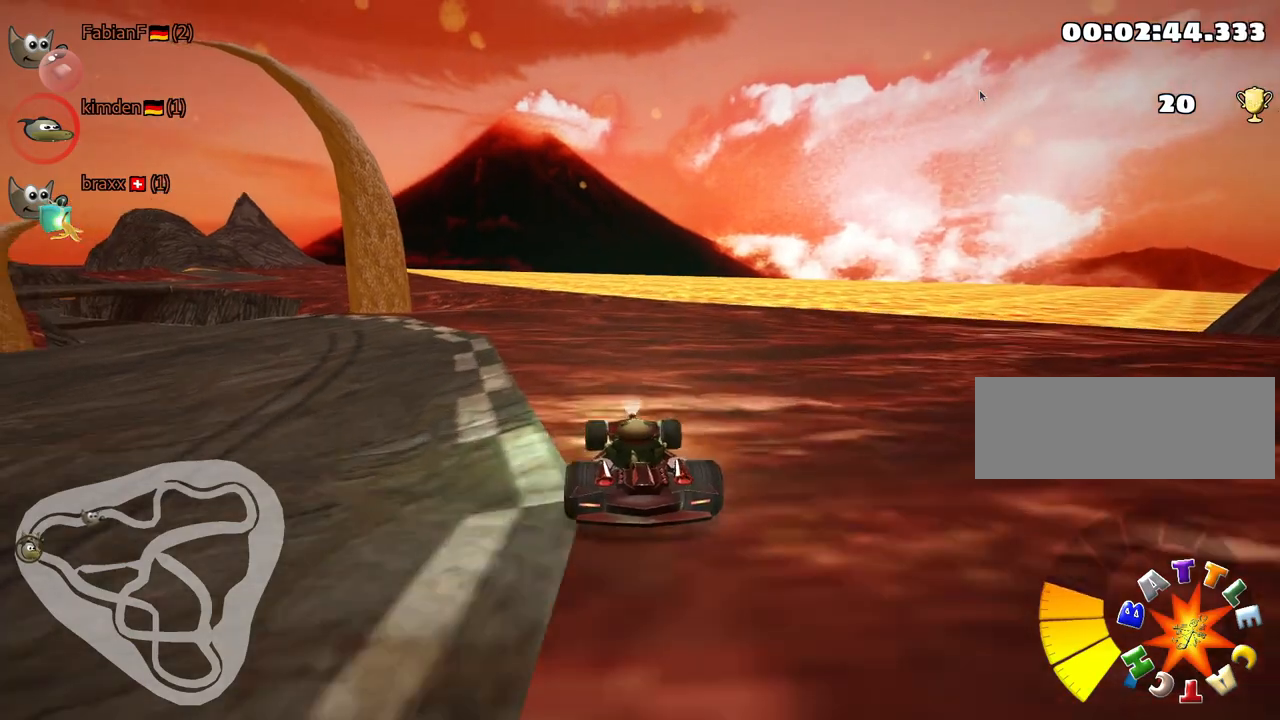
{"keys": ["left", "skid", "up"], "events": [[367, "left", "down"], [384, "skid", "down"]]}
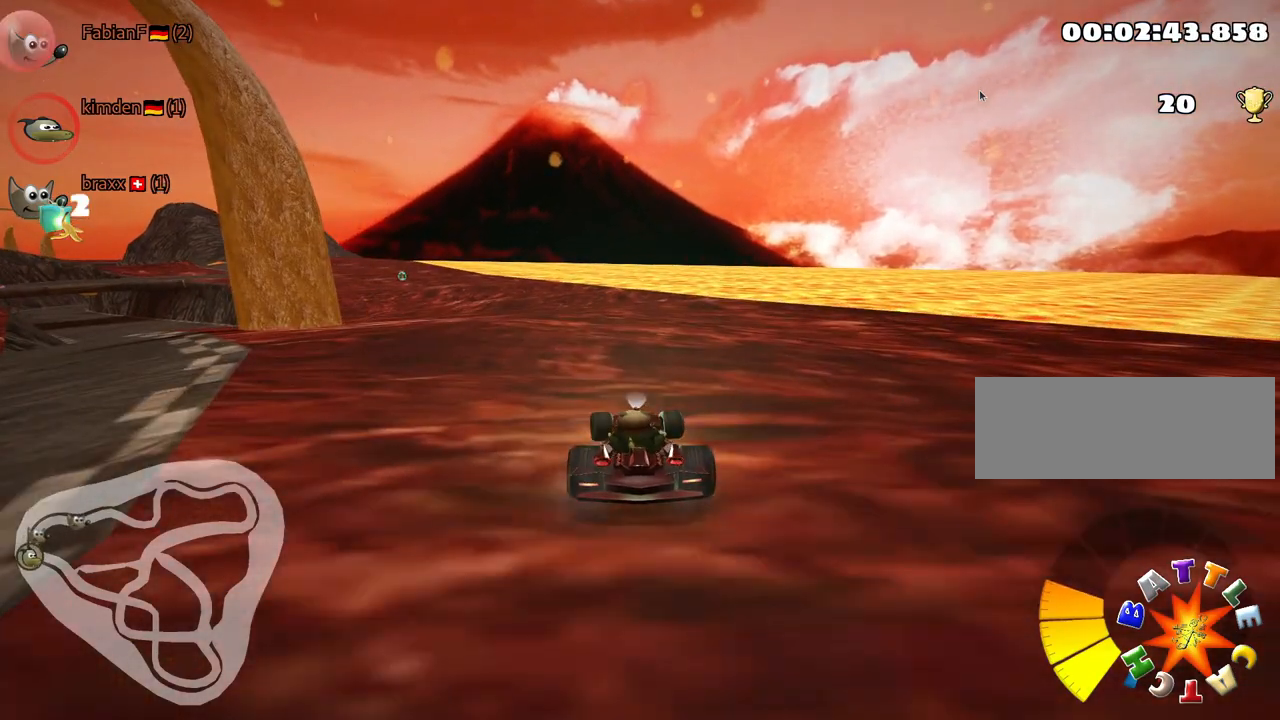
{"keys": ["right", "skid", "up"], "events": [[100, "left", "up"], [134, "right", "down"]]}
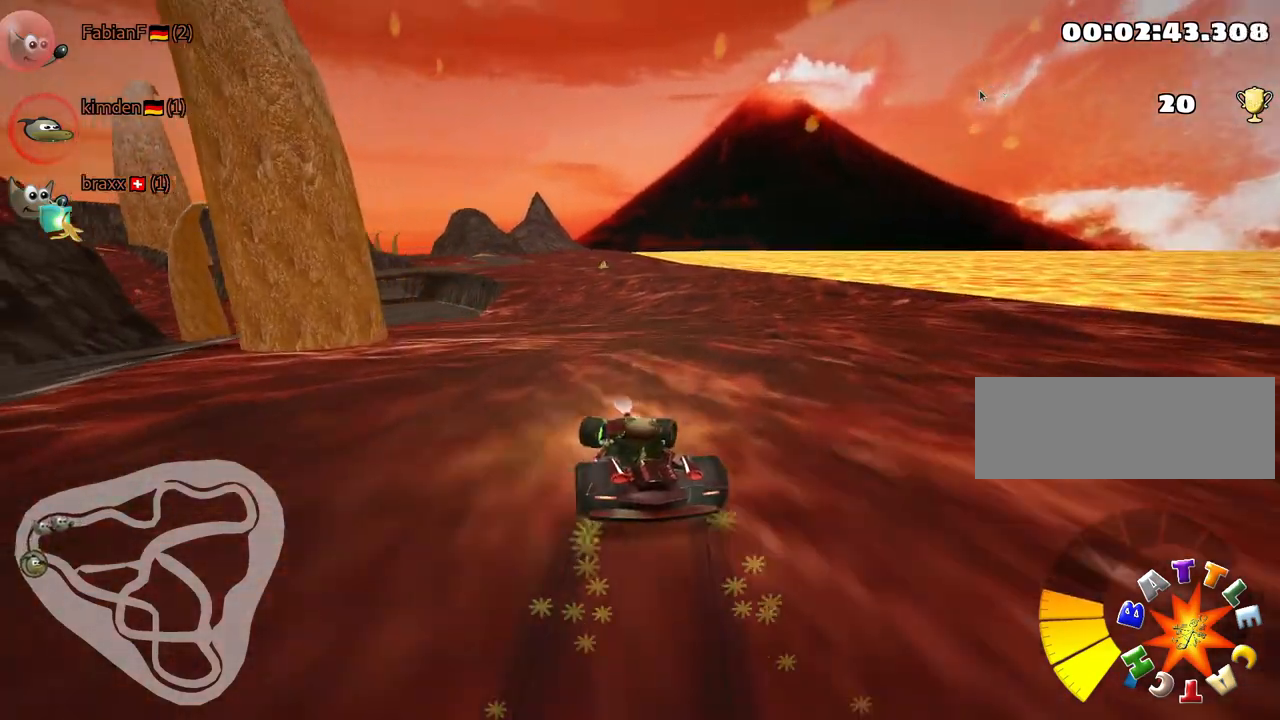
{"keys": ["right", "skid", "up"], "events": []}
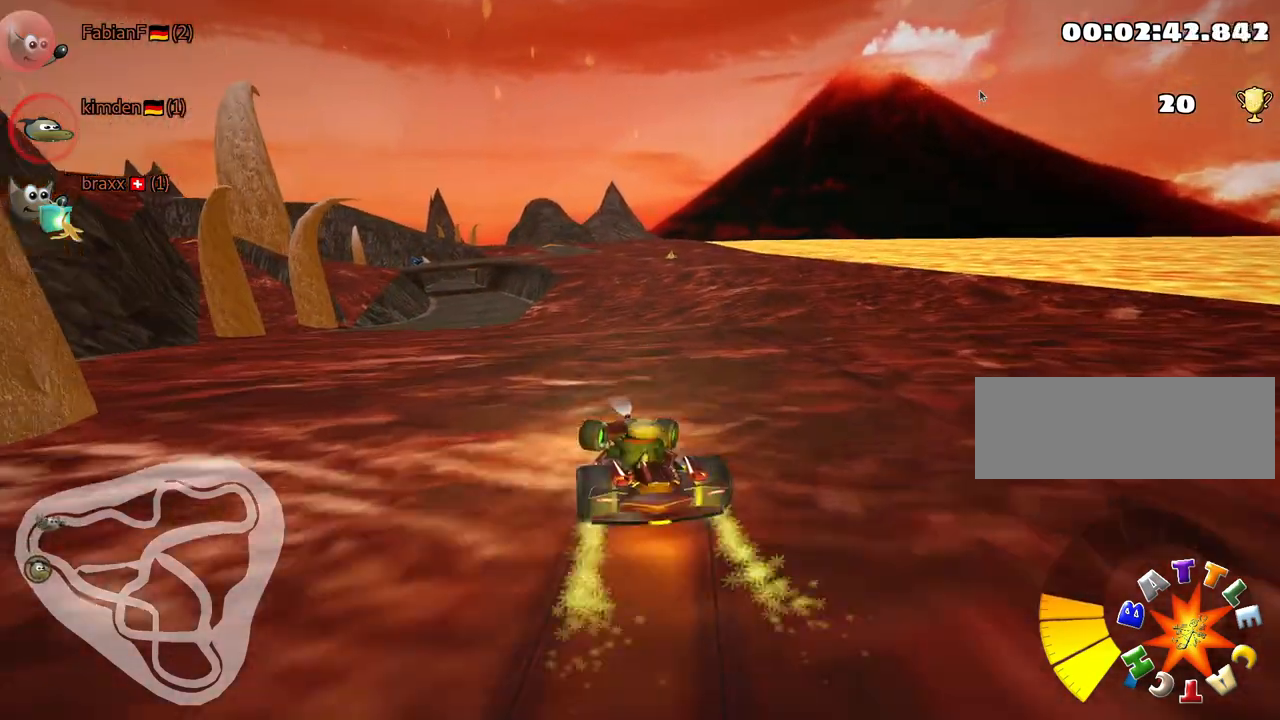
{"keys": ["right", "skid", "up"], "events": []}
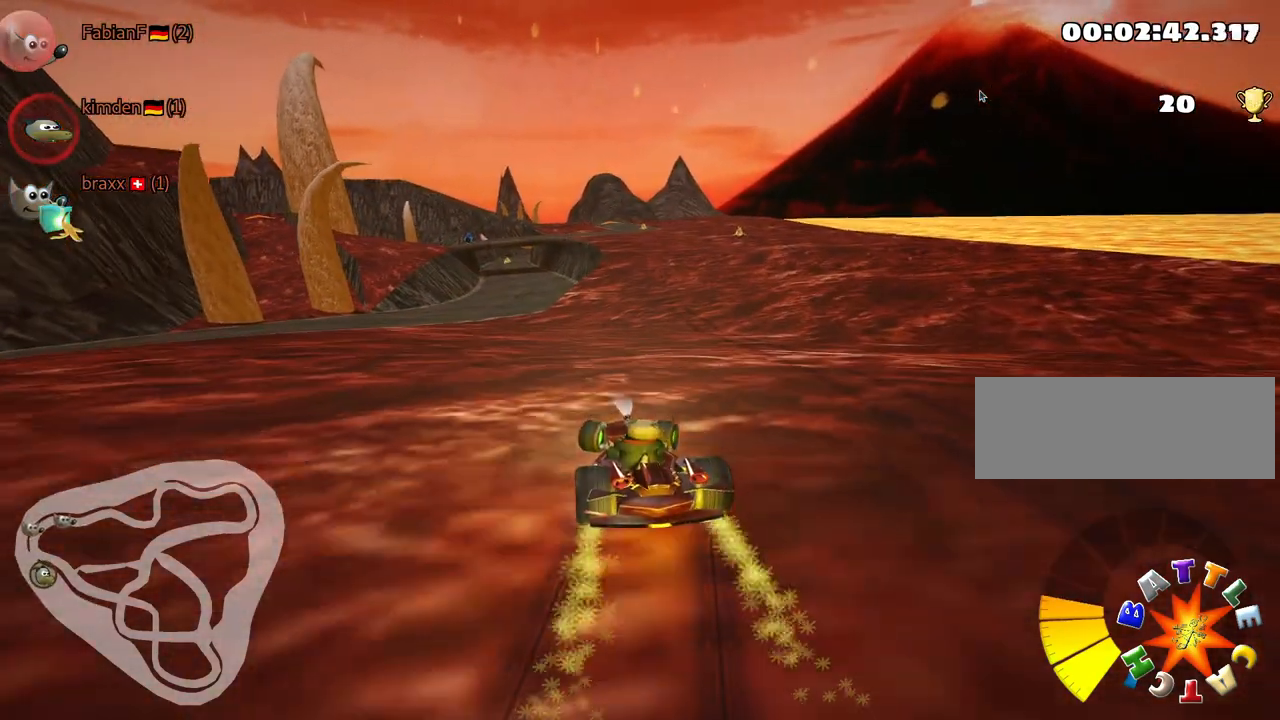
{"keys": ["up"], "events": [[84, "skid", "up"], [367, "right", "up"]]}
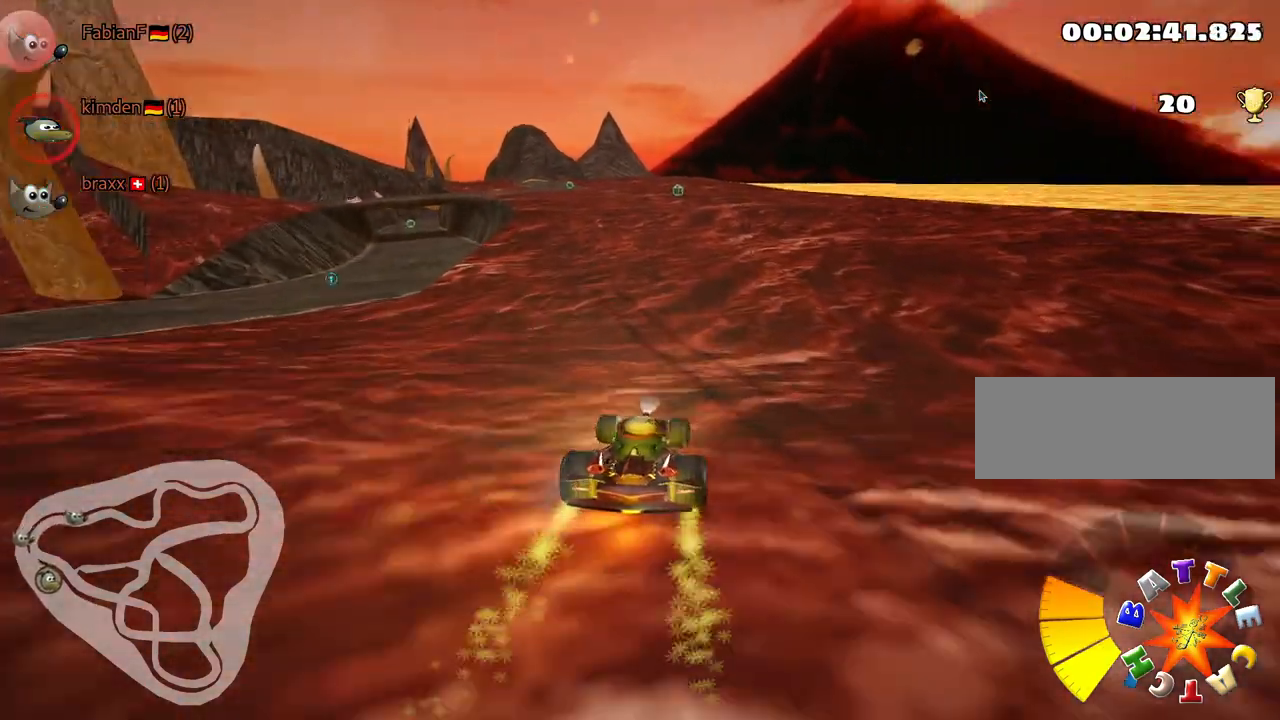
{"keys": ["up"], "events": []}
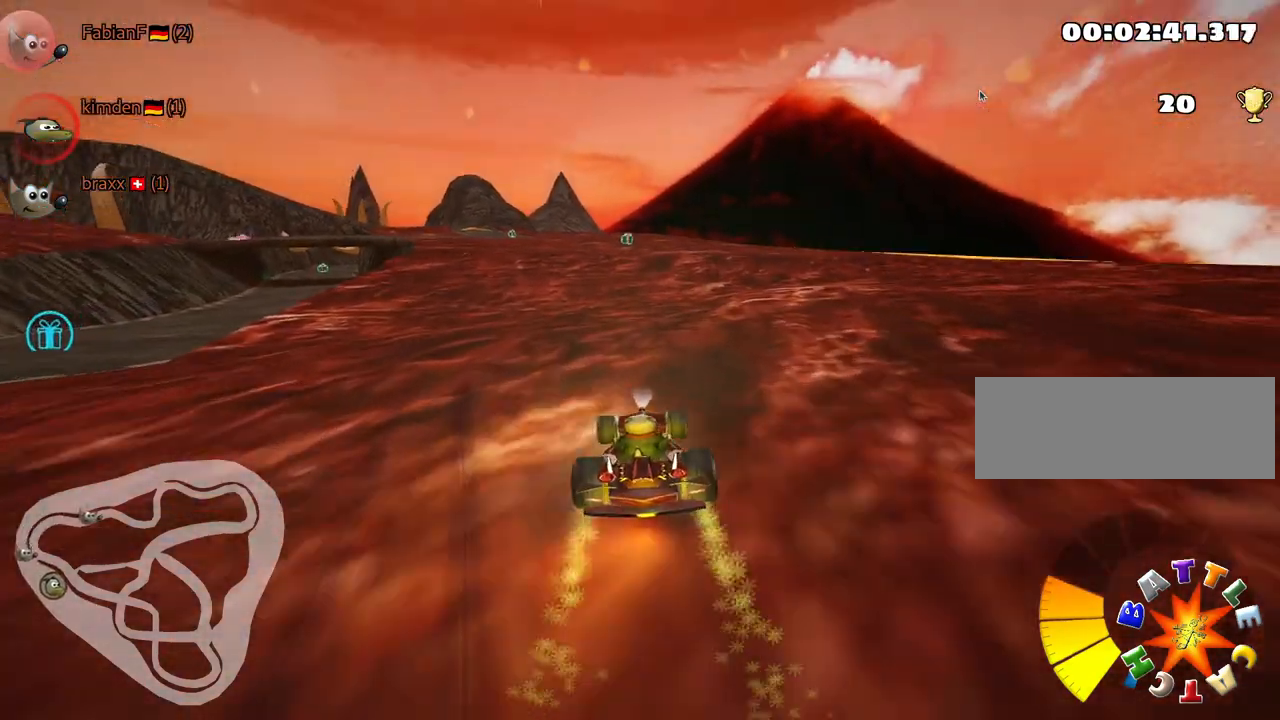
{"keys": ["up"], "events": []}
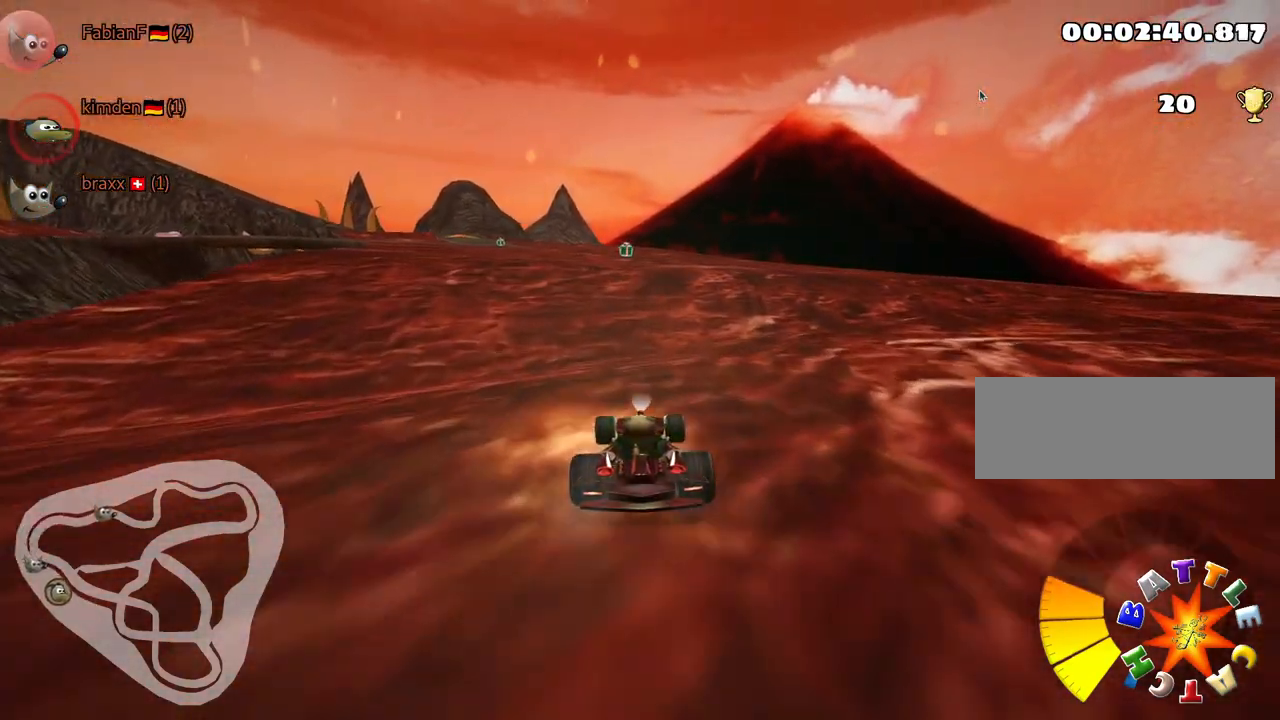
{"keys": ["up"], "events": []}